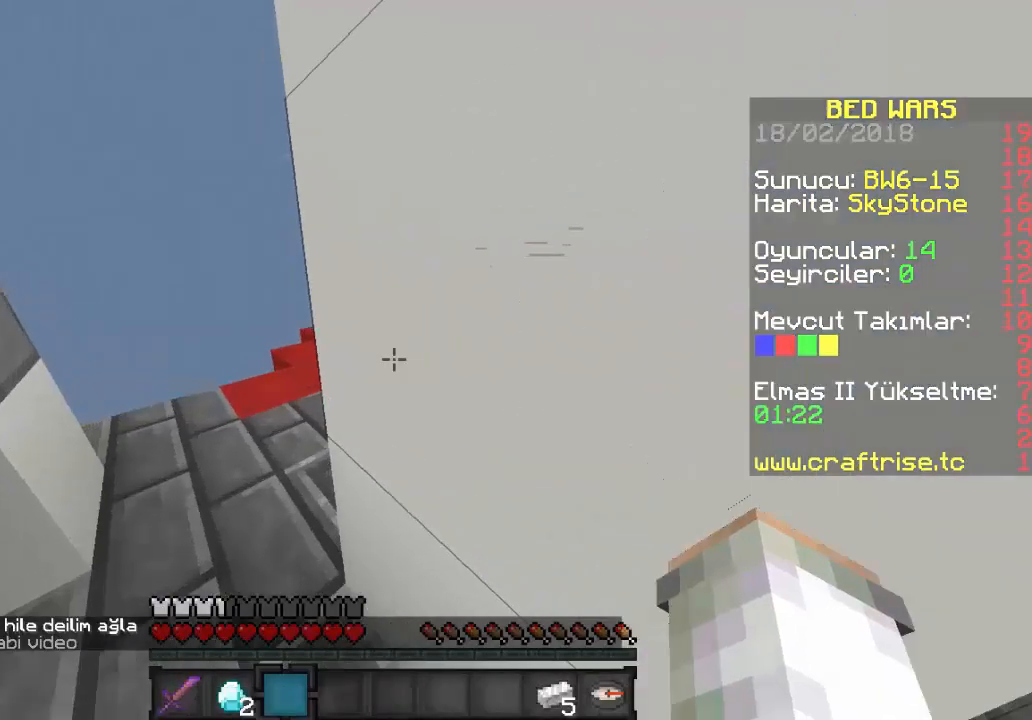
Gameplay with keyboard and mouse; each line is a JSON object with the keys and mouse buttons held at the frame after it. "events" lists presses ("down") and releases ("up") of "a", "d", "s", "w", "mouse_left" and "mouse_right" between this image and that frame as [ms after this image, input, new state], when the widget could be followed in between. "mouse_left", "mouse_right" = the "left", "right" buttons of the "mouse" list. No other keys are recorded. Fast repeated clicks can show as one long hold. Mouse movement is not recorded.
{"keys": ["w"], "mouse": [], "events": []}
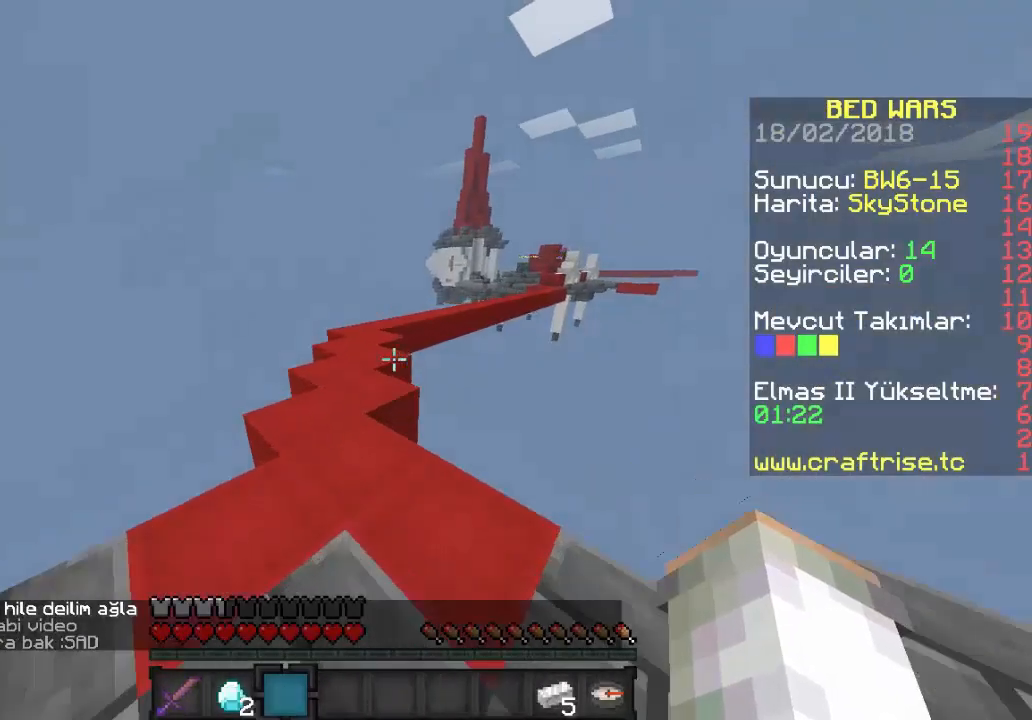
{"keys": ["w"], "mouse": [], "events": []}
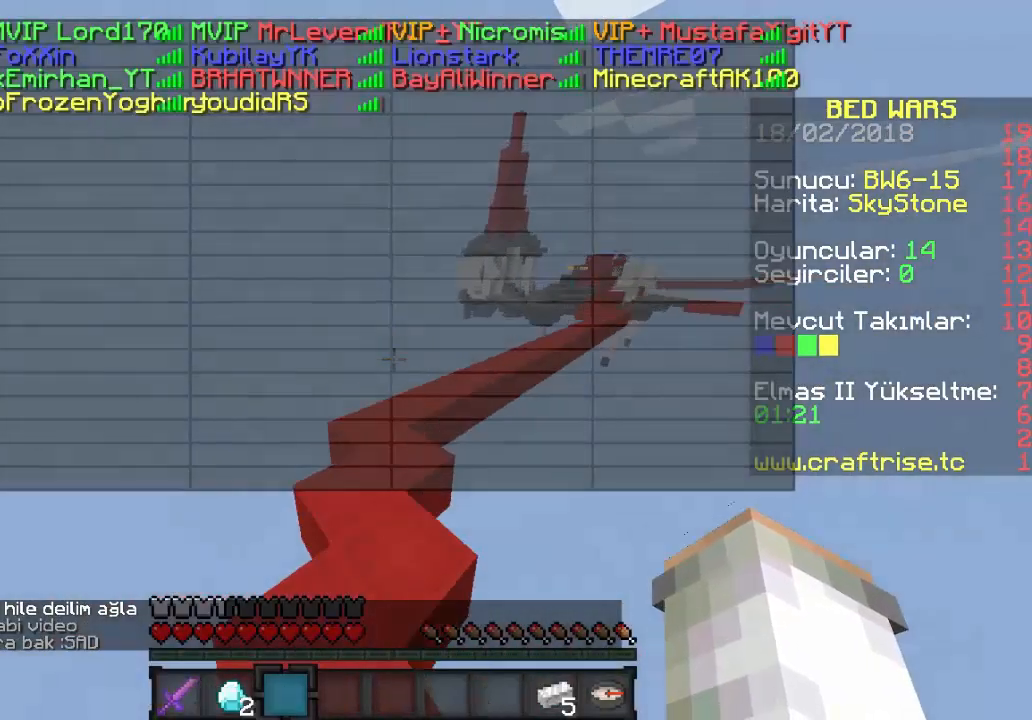
{"keys": ["w"], "mouse": [], "events": []}
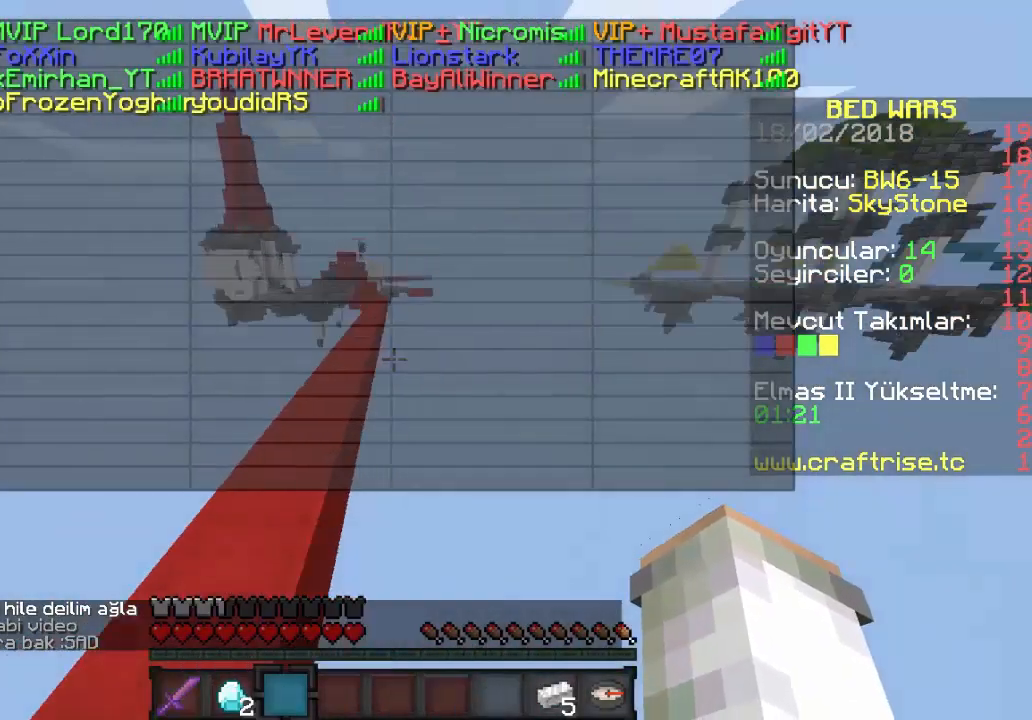
{"keys": ["w"], "mouse": [], "events": []}
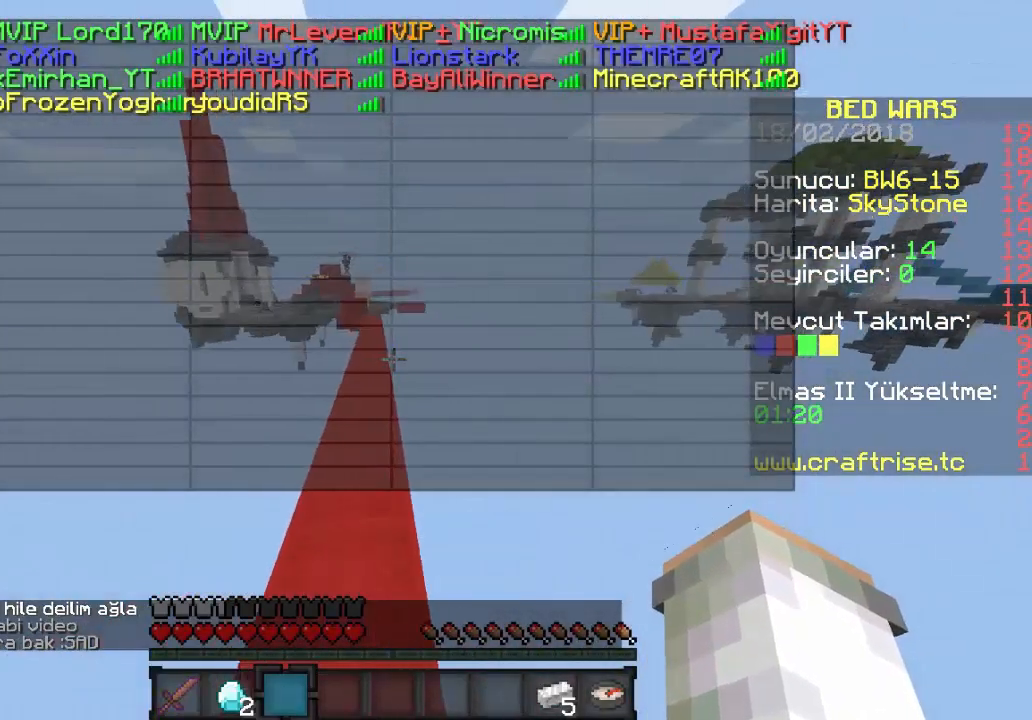
{"keys": ["w"], "mouse": [], "events": []}
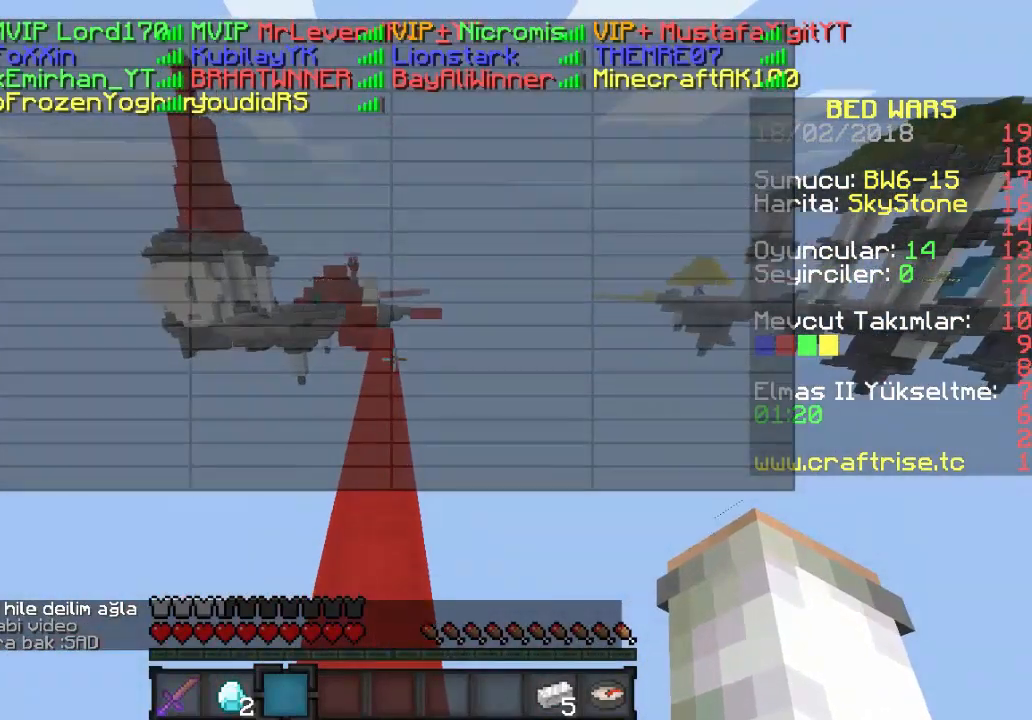
{"keys": ["w"], "mouse": [], "events": []}
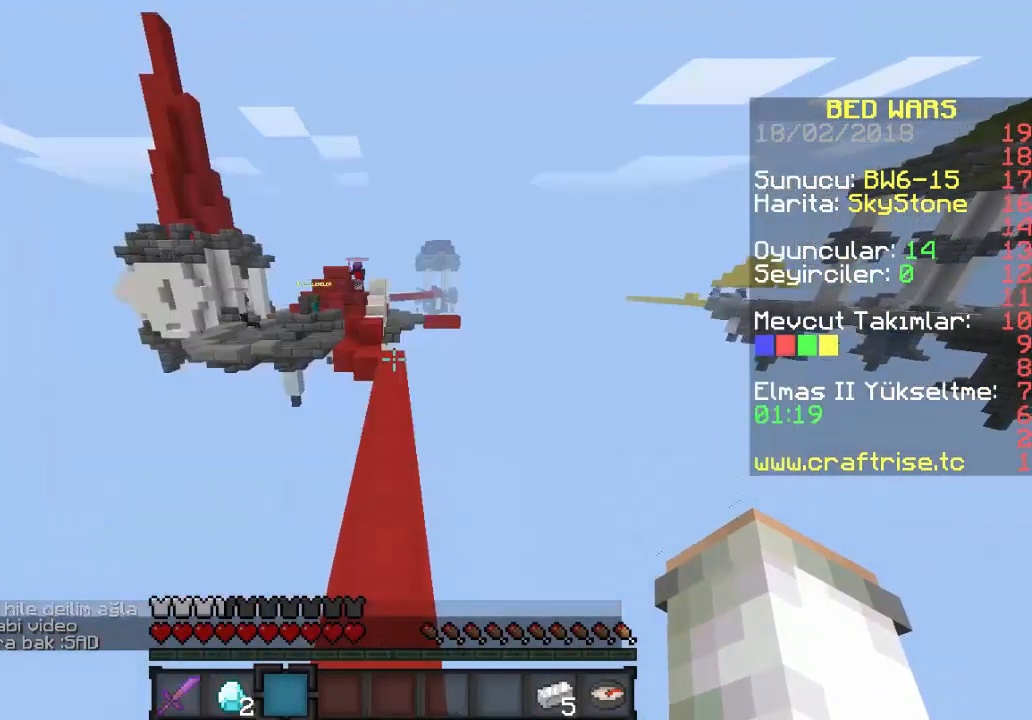
{"keys": ["w"], "mouse": [], "events": []}
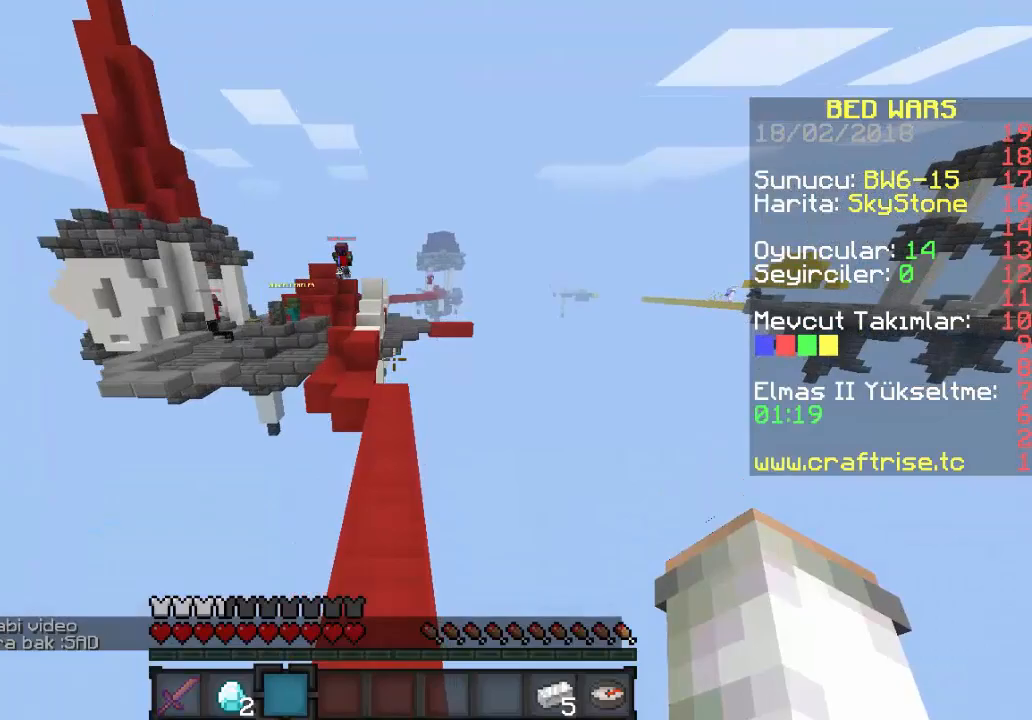
{"keys": ["w"], "mouse": [], "events": []}
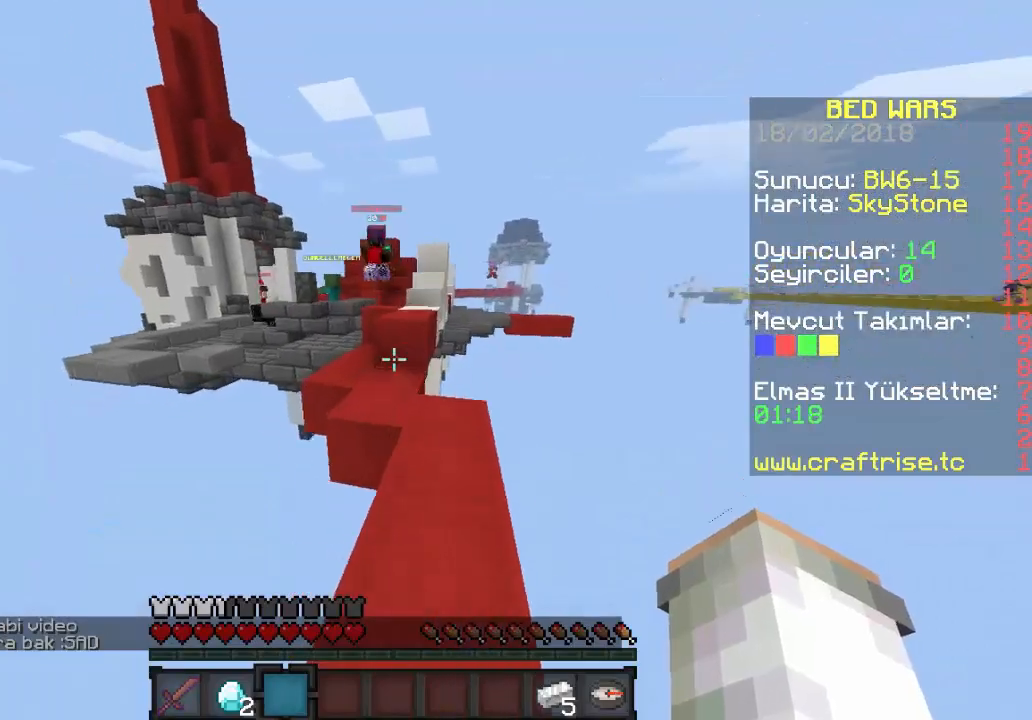
{"keys": ["w"], "mouse": ["left"], "events": [[133, "mouse_left", "down"]]}
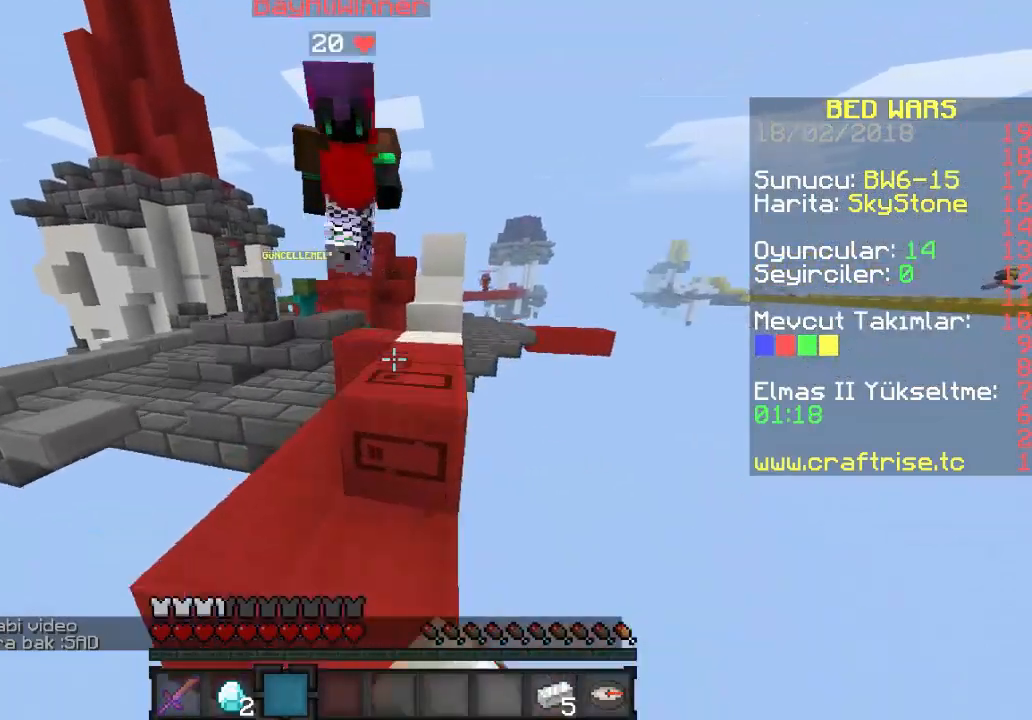
{"keys": ["w"], "mouse": [], "events": [[100, "mouse_left", "up"]]}
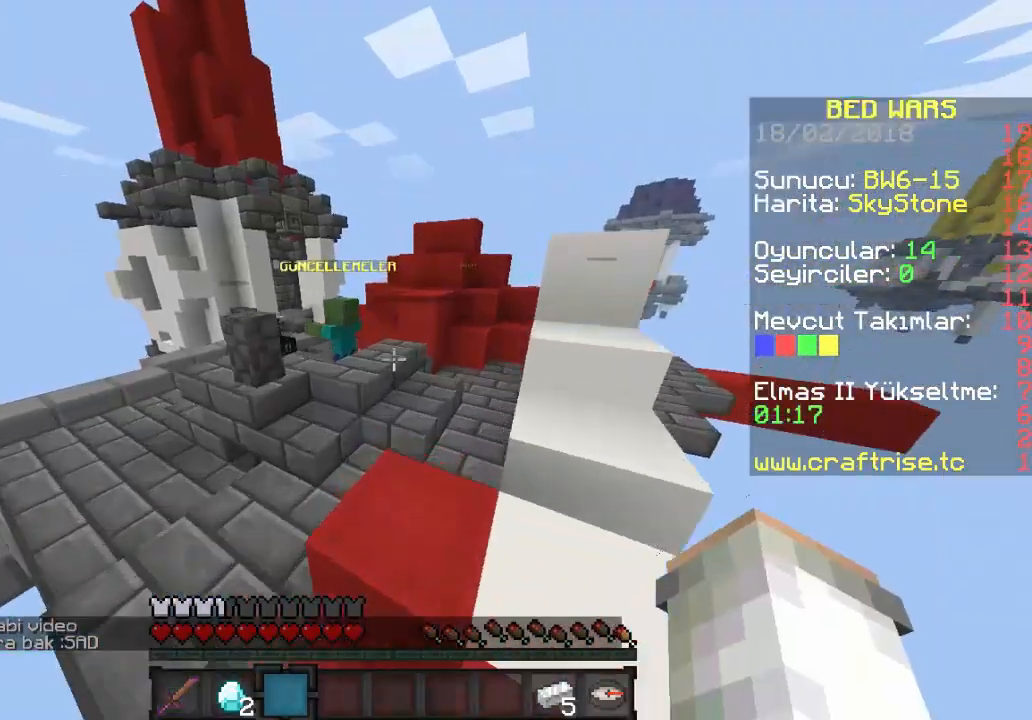
{"keys": ["w"], "mouse": ["left"], "events": [[400, "mouse_left", "down"]]}
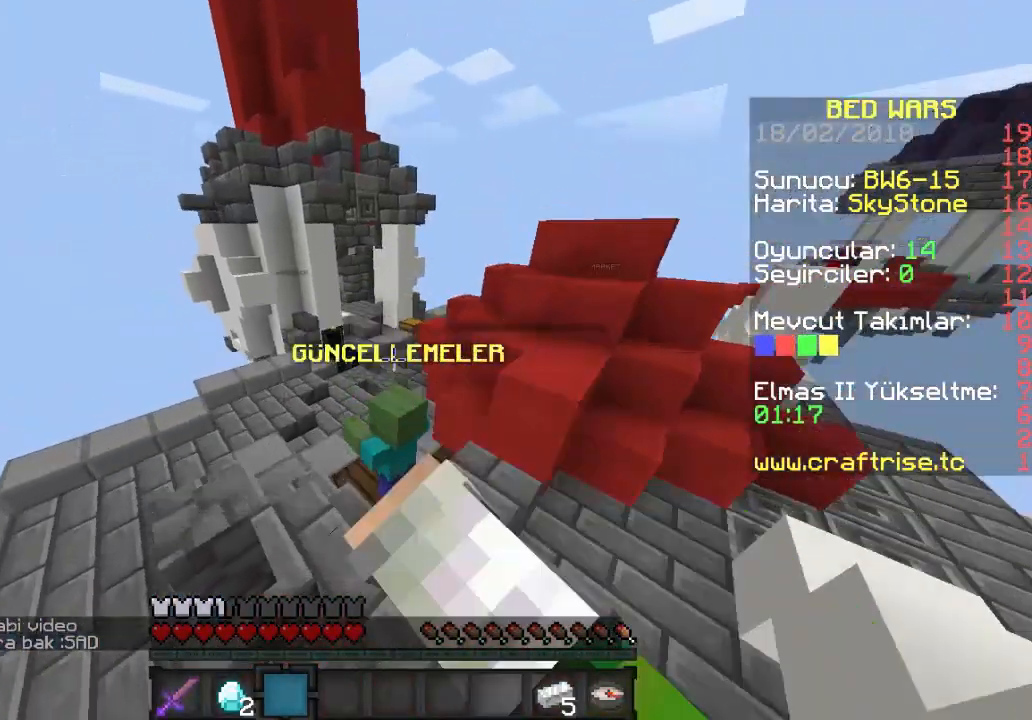
{"keys": ["w"], "mouse": [], "events": [[33, "mouse_left", "up"]]}
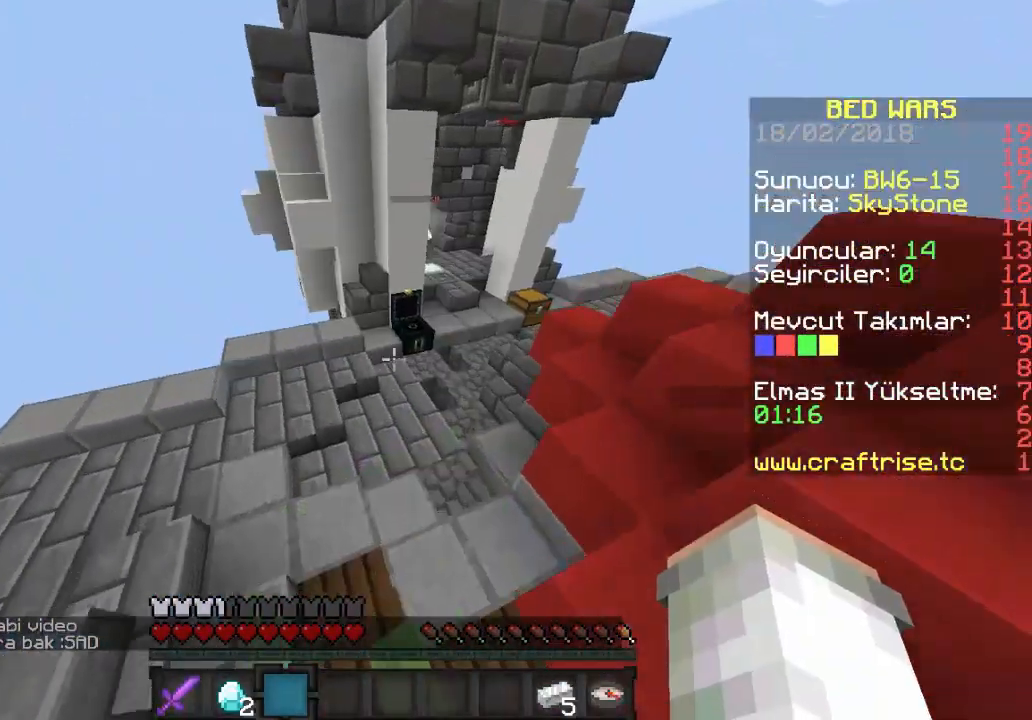
{"keys": ["w"], "mouse": [], "events": [[400, "mouse_right", "down"], [500, "mouse_right", "up"]]}